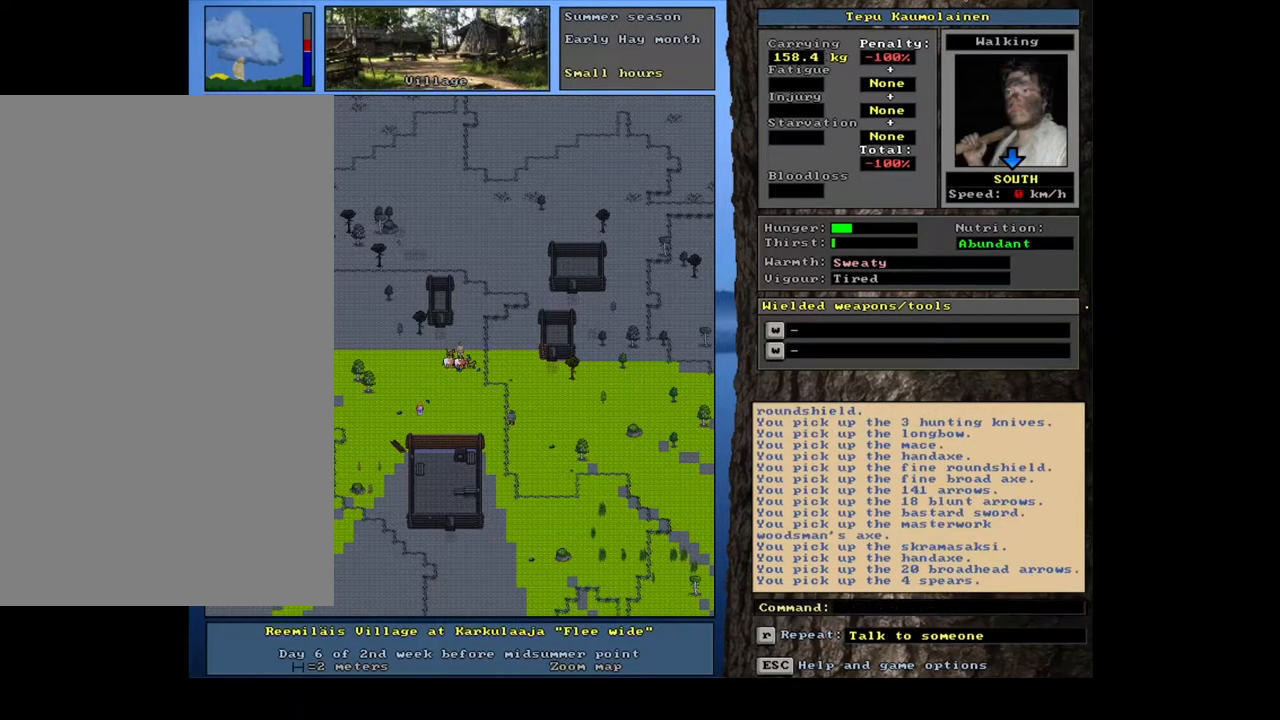
Gameplay with keyboard and mouse; each line is a JSON object with the keys and mouse buttons held at the frame after it. "events" lists presses ("down") and releases ("up") of ".", "/", "0", "1", "2", "3", "4", "5", "6", "7", "8", "9", "a", "alt_l", "alt_r", "b", "backslash", "backspace", "c", "caps_lock", "comma", "ctrl_l", "ctrl_r", "d", "down", "e", "equals", "escape", "f", "f1", "f10", "f11", "f12", "f2", "f3", "f4", "f5", "f6", "f7", "f8", "f9", "g", "h", "i", "j", "k", "l", "lbracket", "left", "m", "minus", "n", "num0", "num1", "num2", "num3", "num4", "num5", "num6", "num7", "num8", "num9", "o", "p", "q", "quote", "r", "rbracket", "return", "right", "s", "semicolon", "shift_l", "shift_r", "space", "super", "t", "tab", "tilde", "u", "up", "v", "w", "x", "y", "z", "mouse_left", "mouse_wheel", "mouse_right", "mouse_mb4" and "mouse_mb5" between this image and that frame as [ms after this image, input, new state], when the widget could be followed in between. "mouse_left", "mouse_wheel", "mouse_right", "mouse_mb4", "mouse_mb5" = the "left", "wheel", "right", "mb4", "mb5" buttons of the "mouse" list. No other keys are recorded. "wheel" means that the mouse wheel is clicked or scrolled. Mouse movement is not recorded. Not read: other_keys.
{"keys": [], "mouse": [], "events": [[200, "num3", "down"], [300, "num3", "up"]]}
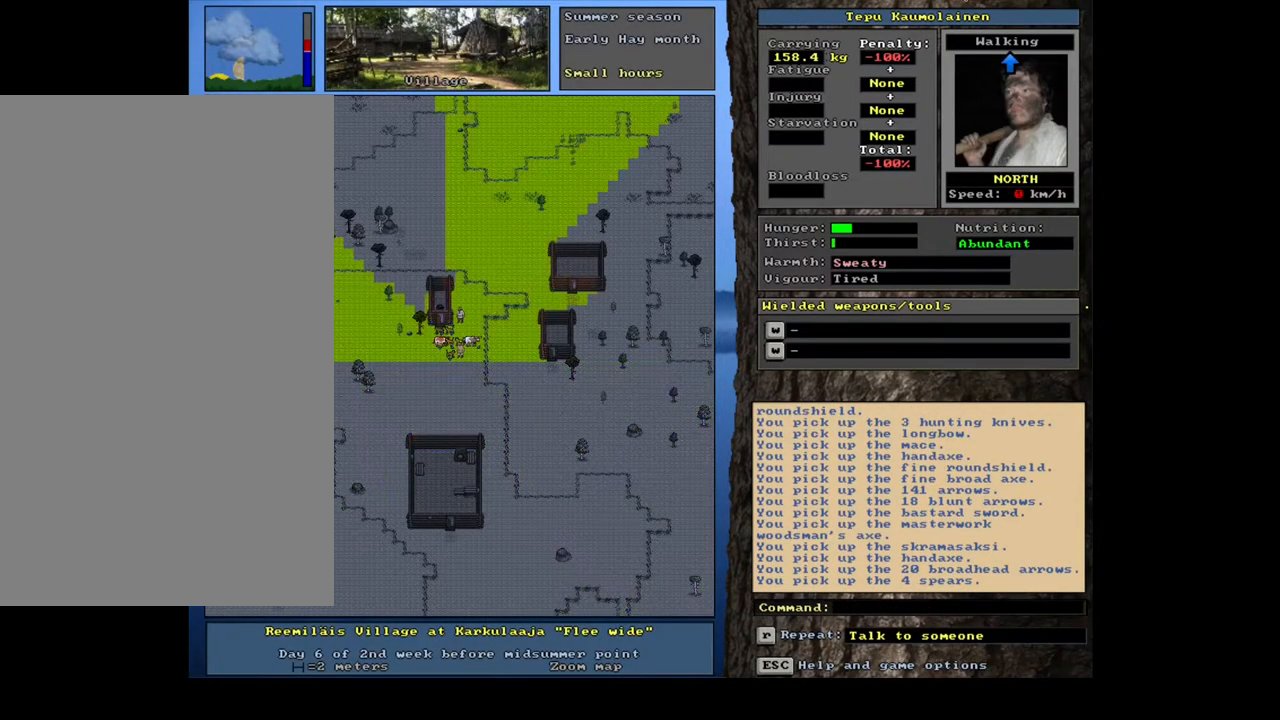
{"keys": [], "mouse": [], "events": []}
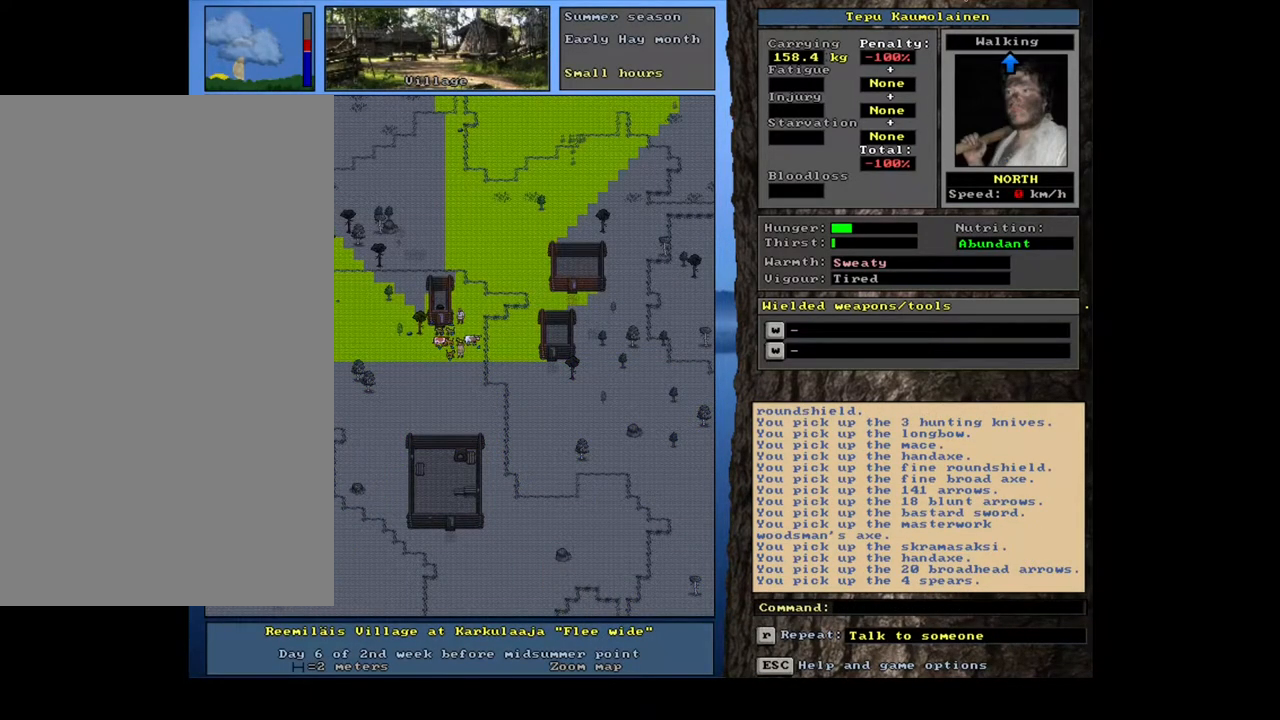
{"keys": ["shift_l"], "mouse": [], "events": [[17, "shift_l", "down"], [67, "c", "down"], [167, "c", "up"], [267, "equals", "down"], [334, "equals", "up"], [434, "equals", "down"], [500, "equals", "up"]]}
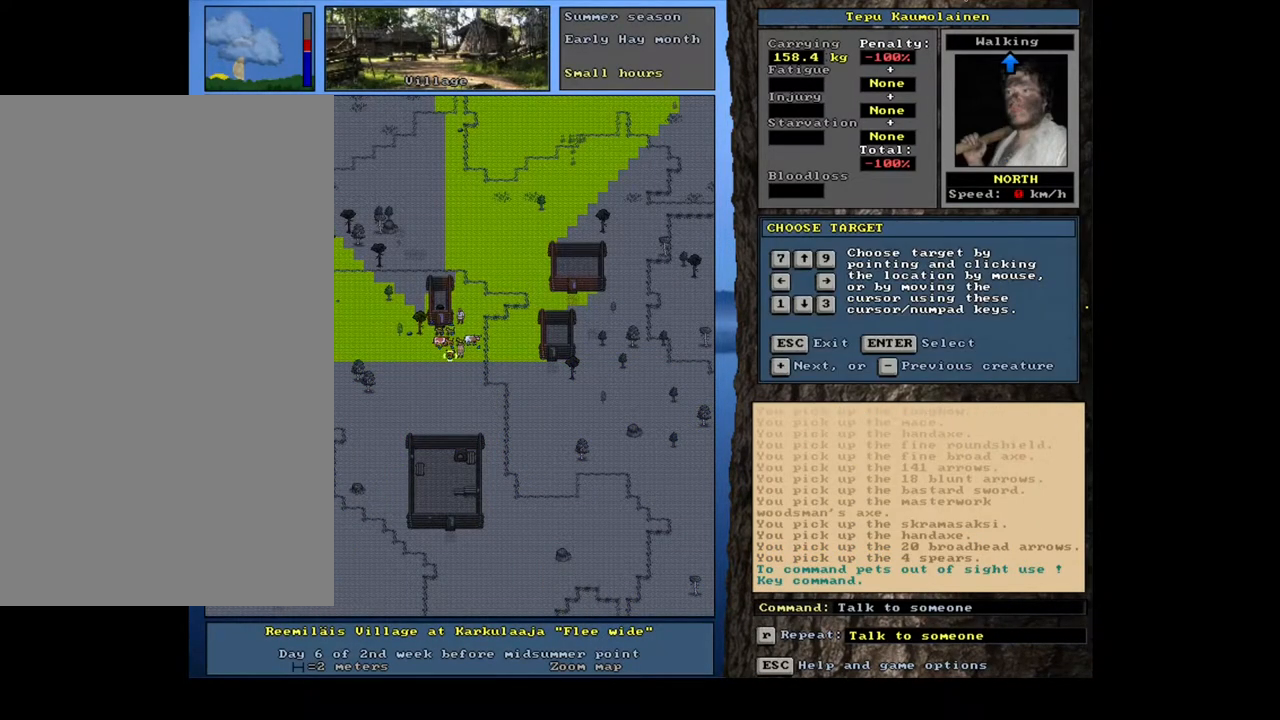
{"keys": ["equals", "shift_l"], "mouse": [], "events": [[84, "equals", "down"], [150, "equals", "up"], [234, "equals", "down"], [284, "equals", "up"], [484, "equals", "down"]]}
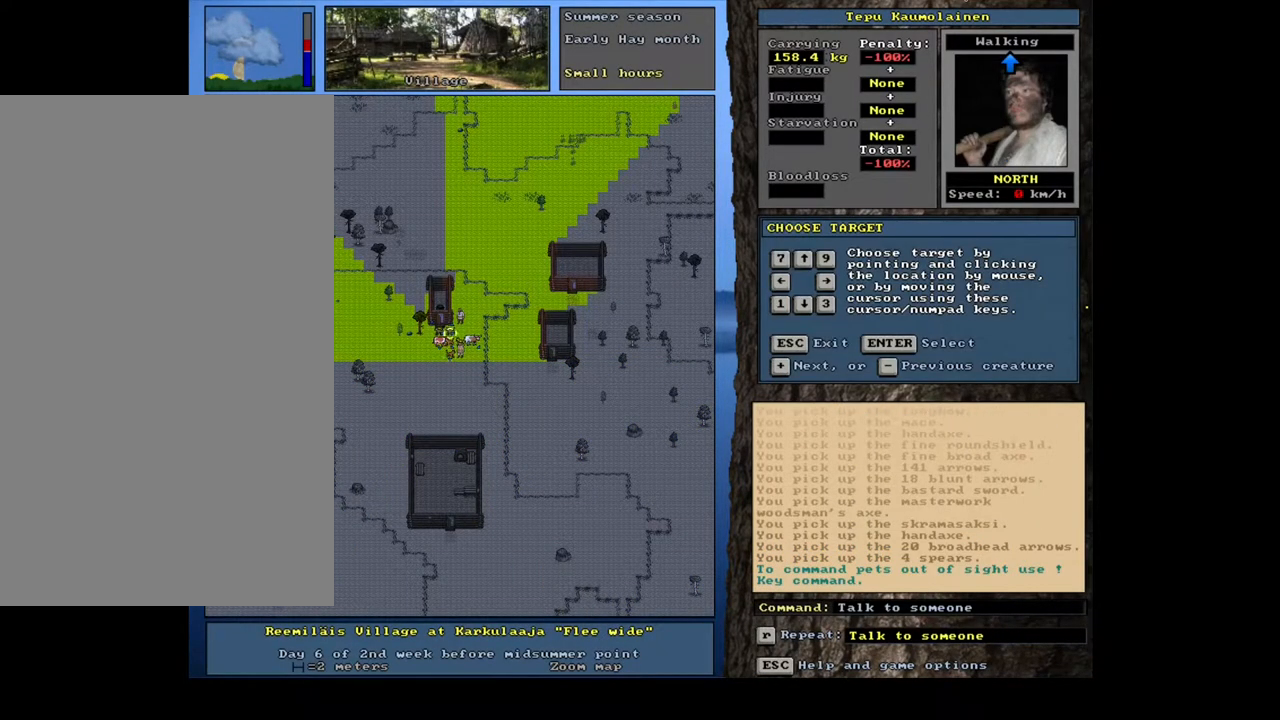
{"keys": ["equals", "shift_l"], "mouse": [], "events": [[50, "equals", "up"], [217, "equals", "down"], [300, "equals", "up"], [484, "equals", "down"]]}
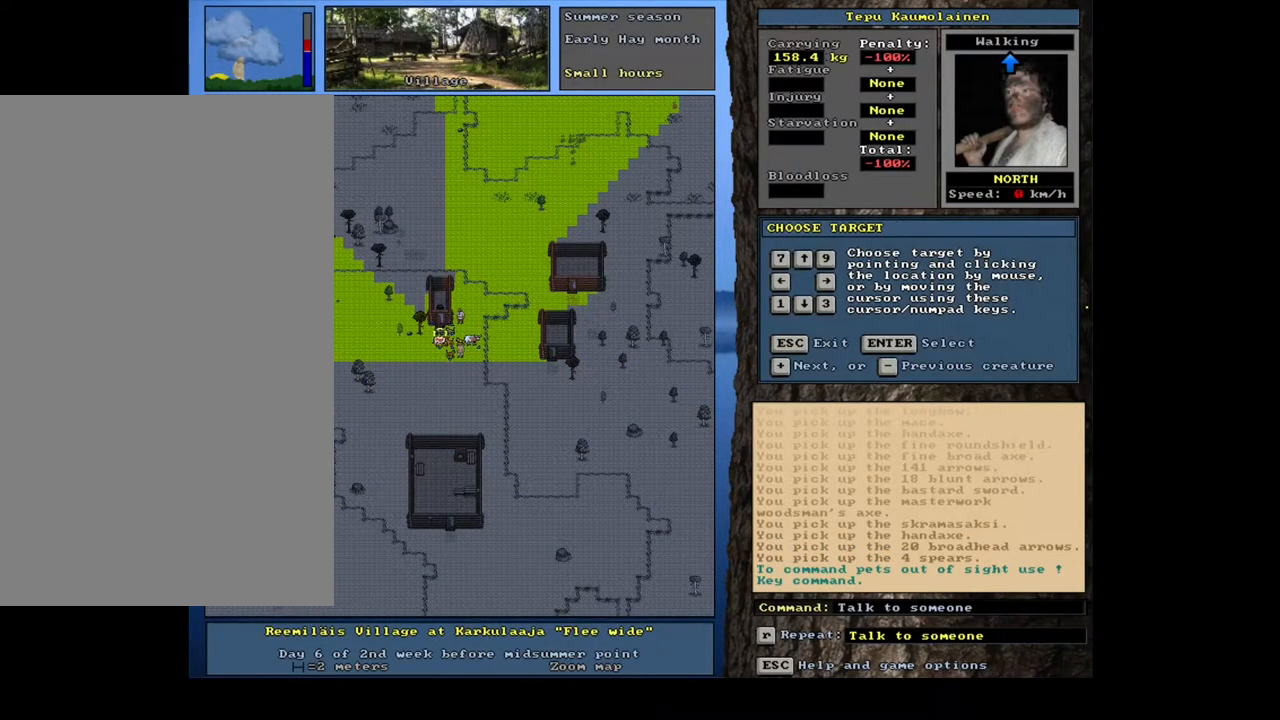
{"keys": ["shift_l"], "mouse": [], "events": [[84, "equals", "up"], [234, "equals", "down"], [334, "equals", "up"]]}
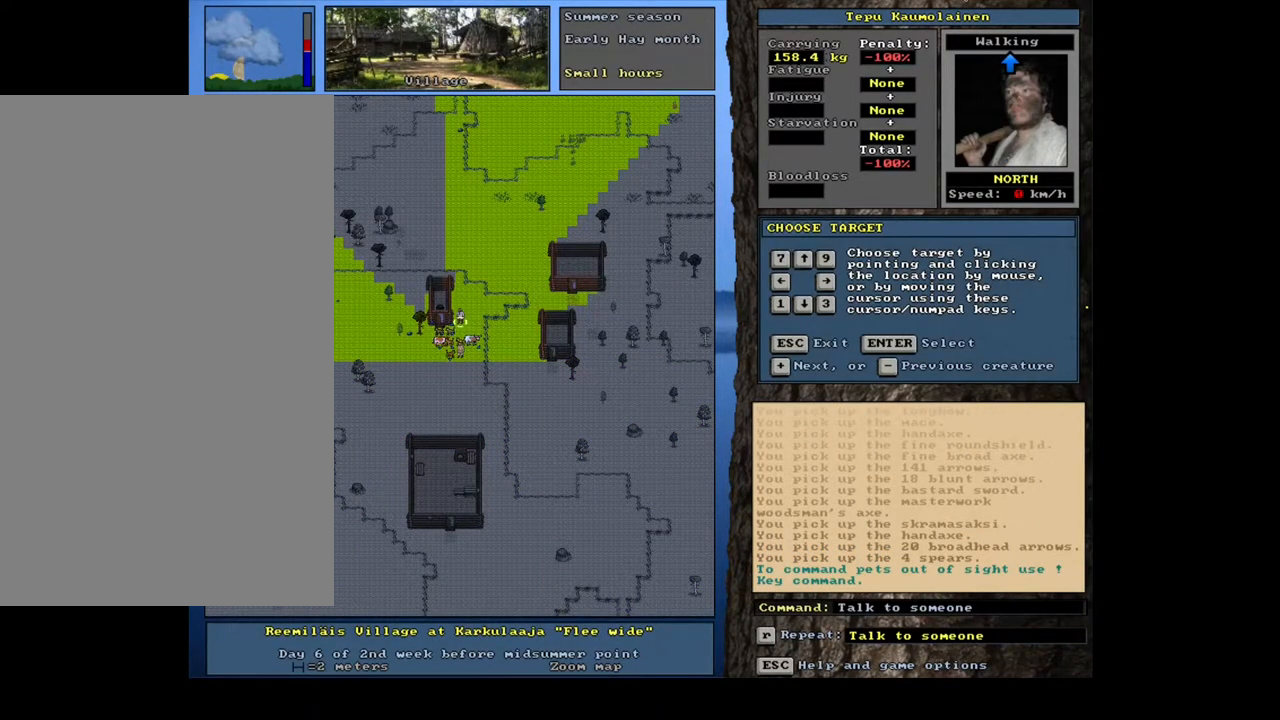
{"keys": [], "mouse": [], "events": [[100, "shift_l", "up"], [134, "return", "down"], [167, "return", "up"], [384, "t", "down"], [467, "t", "up"]]}
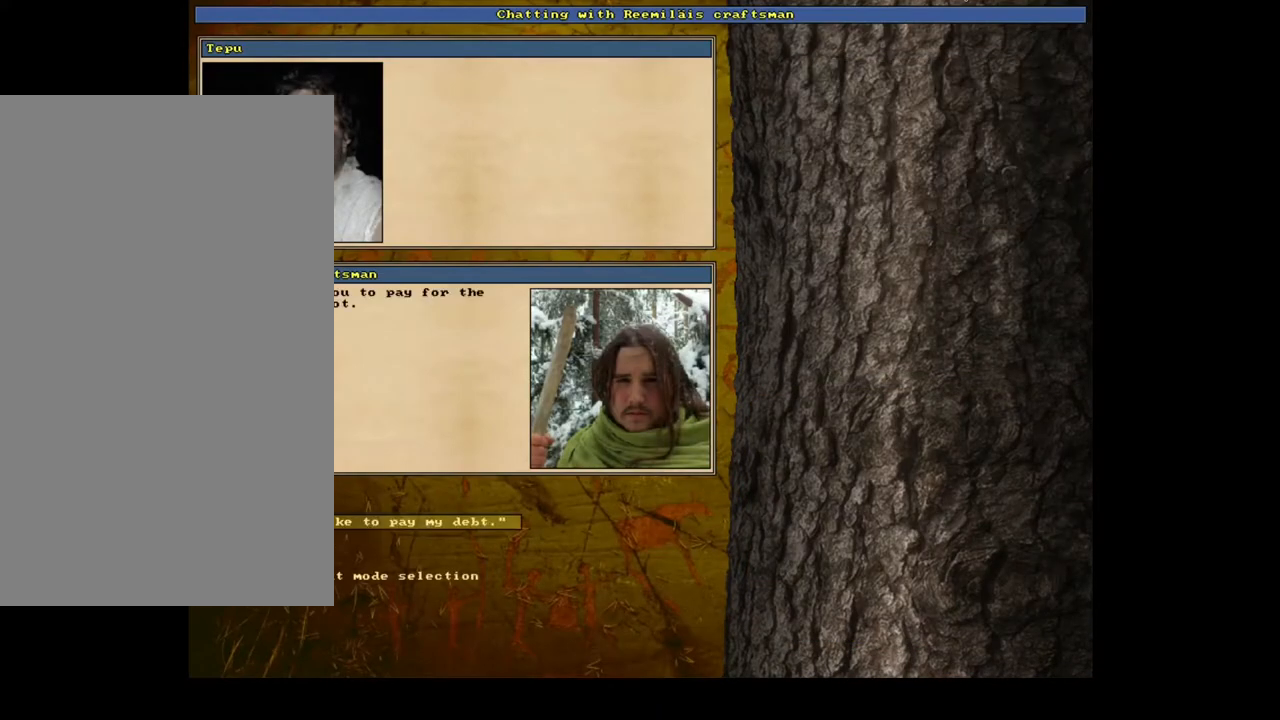
{"keys": [], "mouse": [], "events": []}
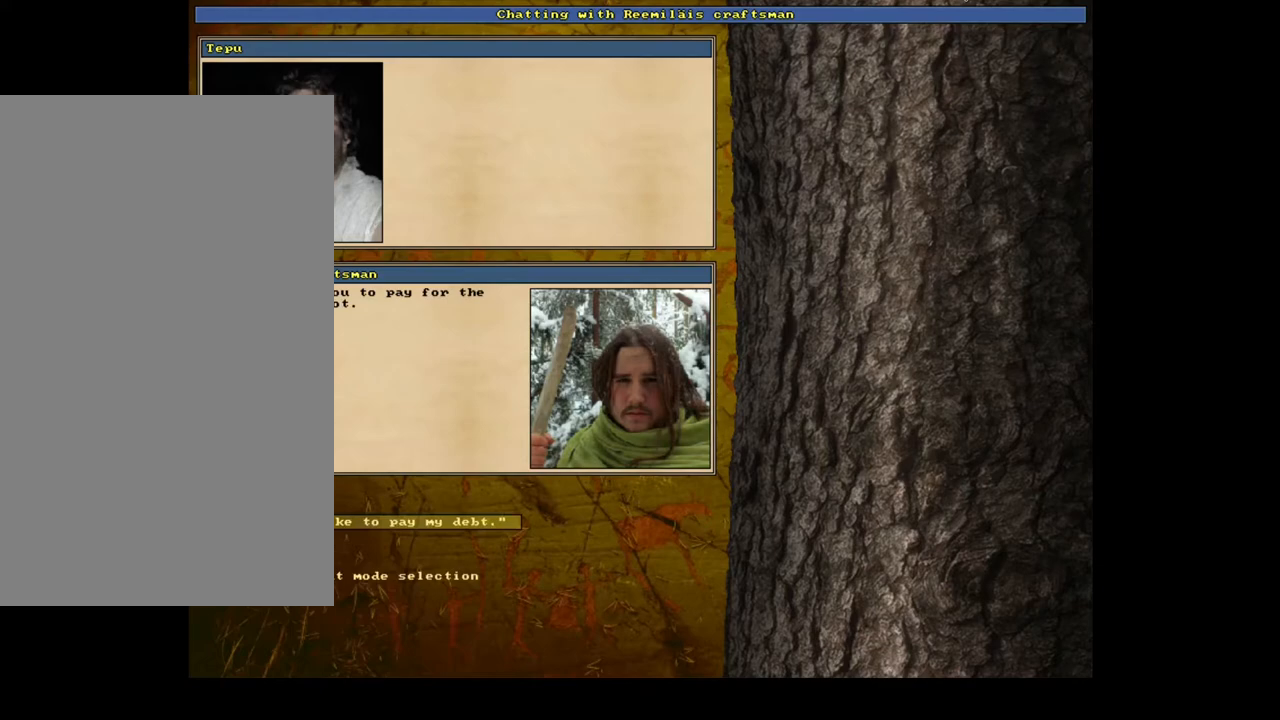
{"keys": [], "mouse": [], "events": [[184, "return", "down"], [284, "return", "up"]]}
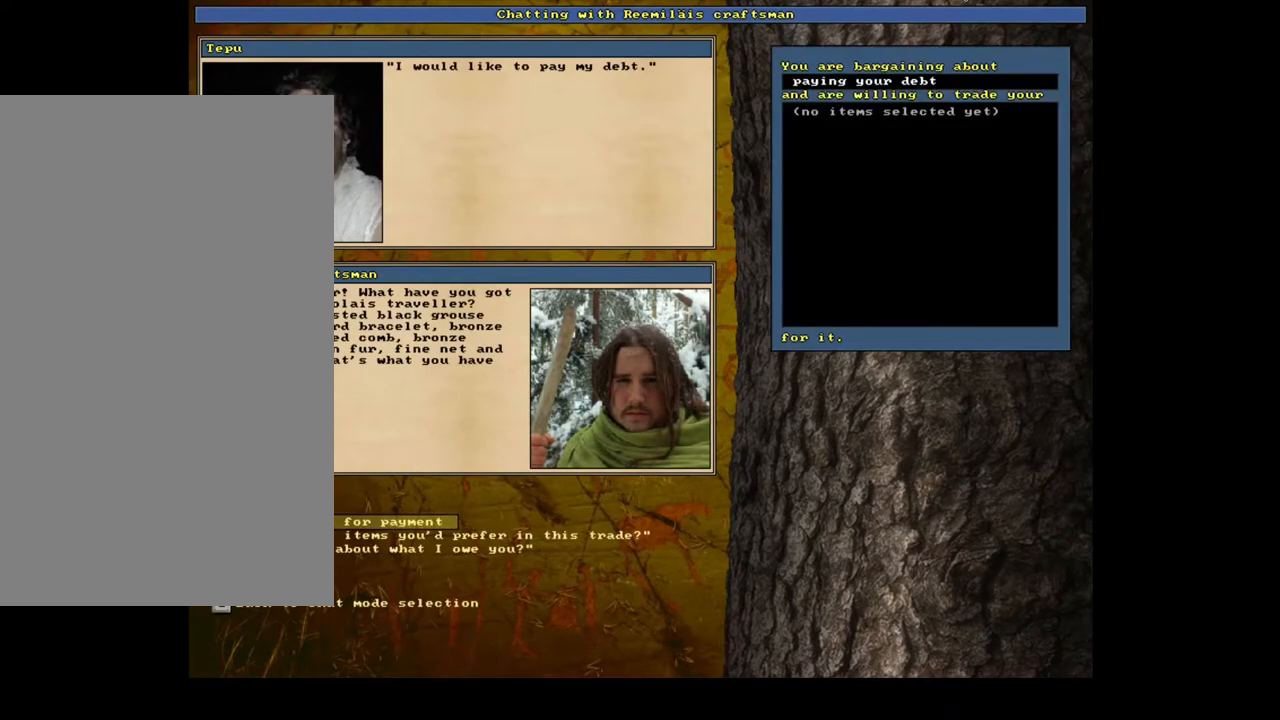
{"keys": [], "mouse": [], "events": [[234, "down", "down"], [334, "down", "up"]]}
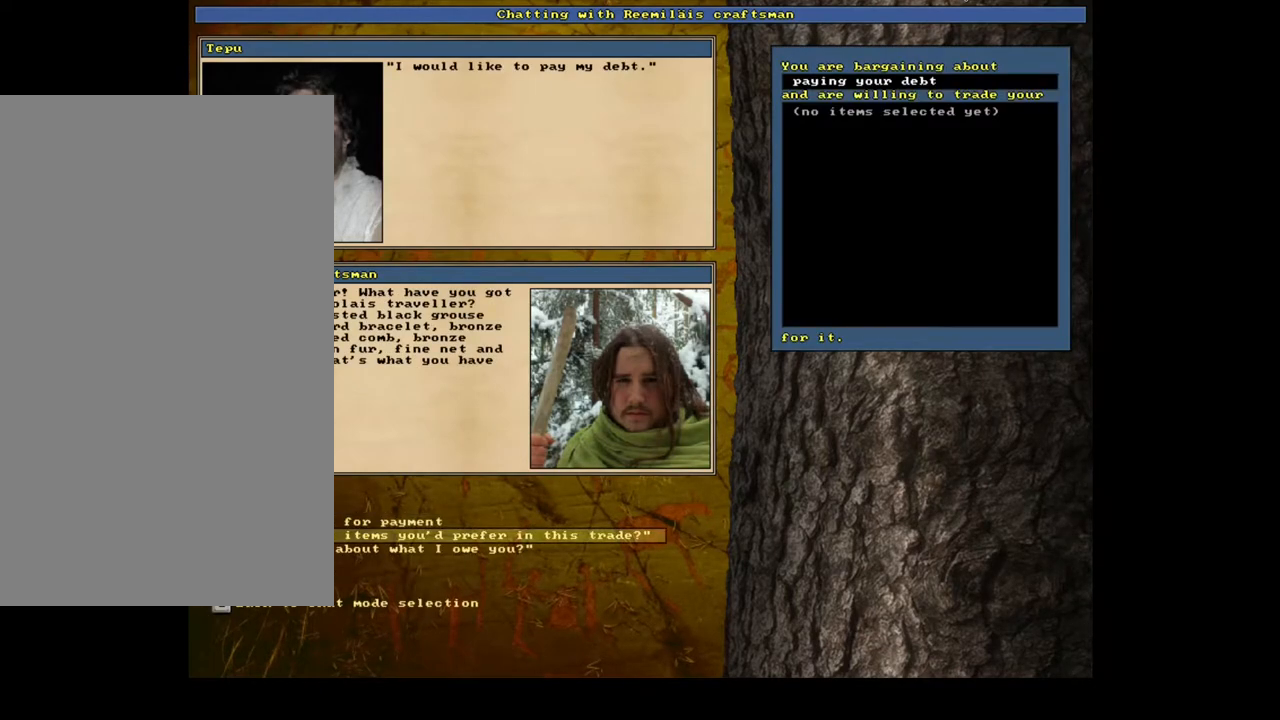
{"keys": [], "mouse": [], "events": []}
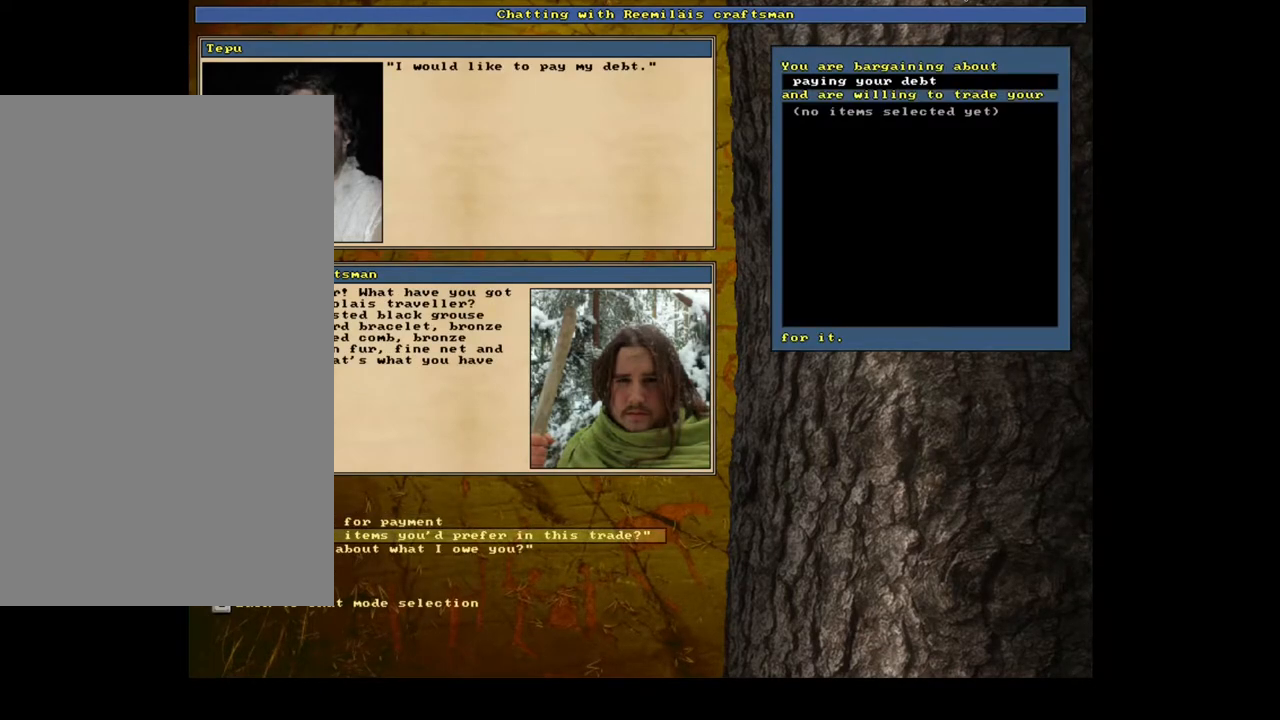
{"keys": [], "mouse": [], "events": []}
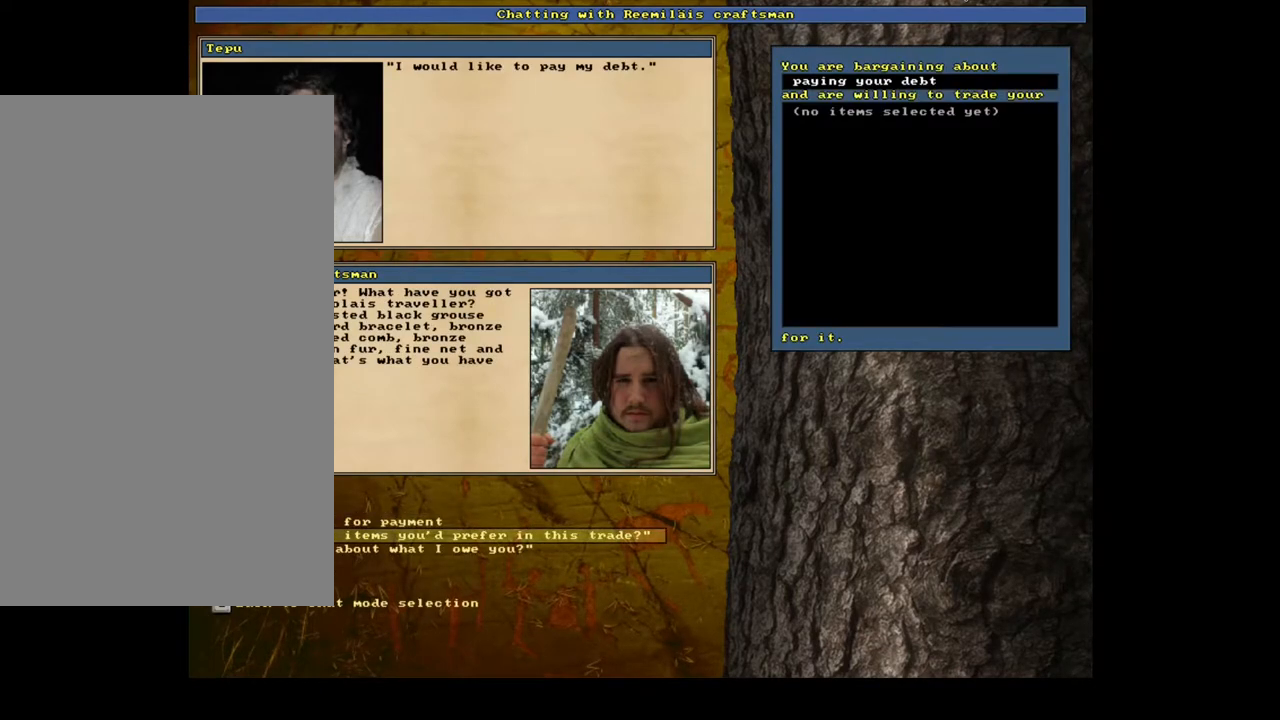
{"keys": [], "mouse": [], "events": []}
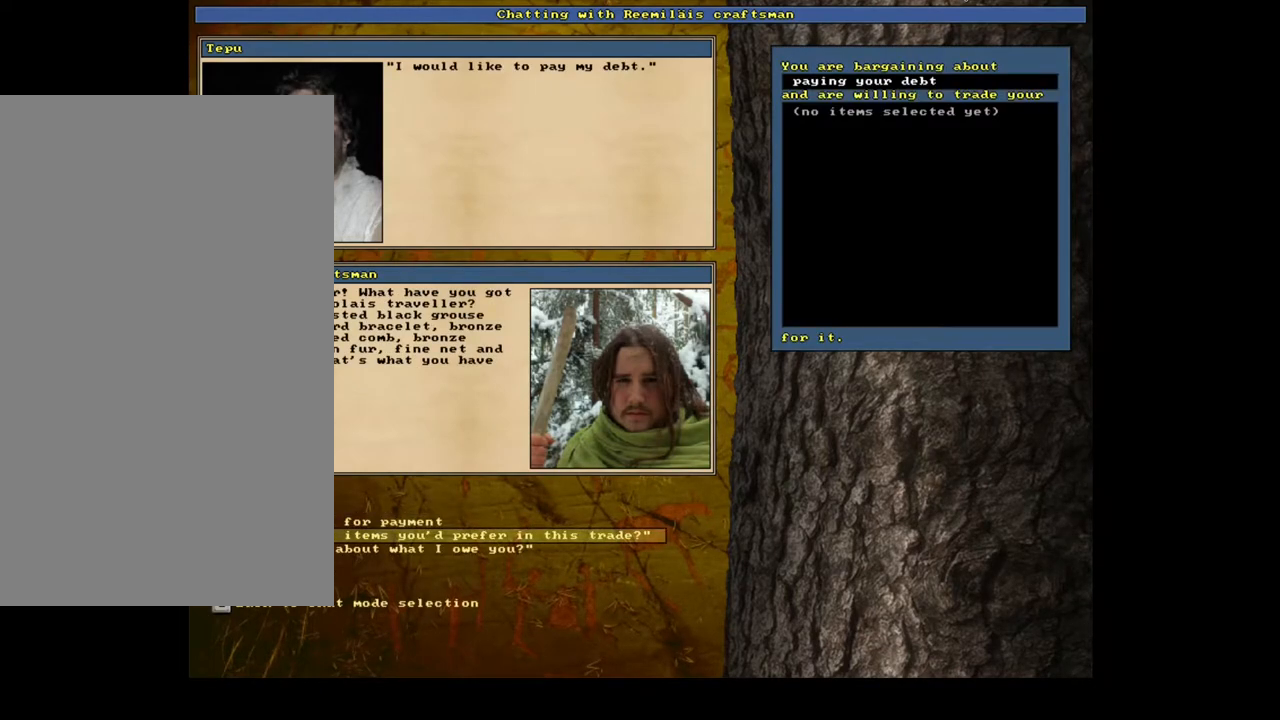
{"keys": [], "mouse": [], "events": []}
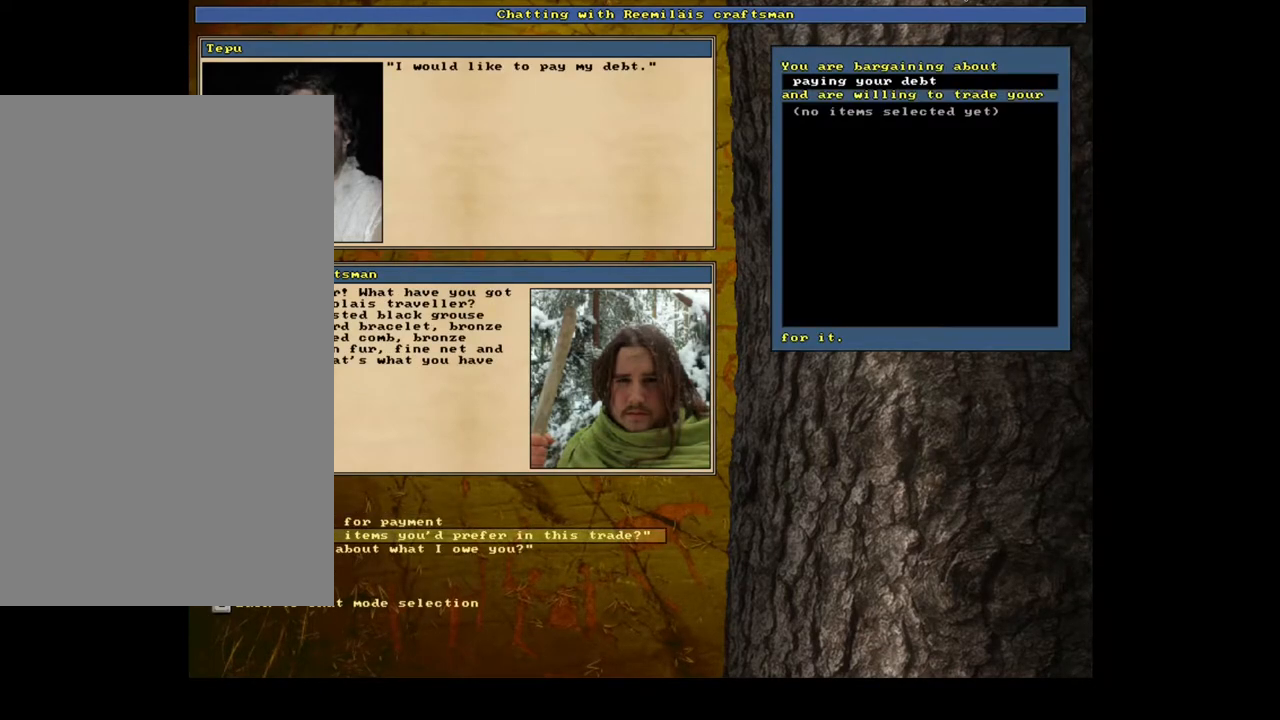
{"keys": [], "mouse": [], "events": []}
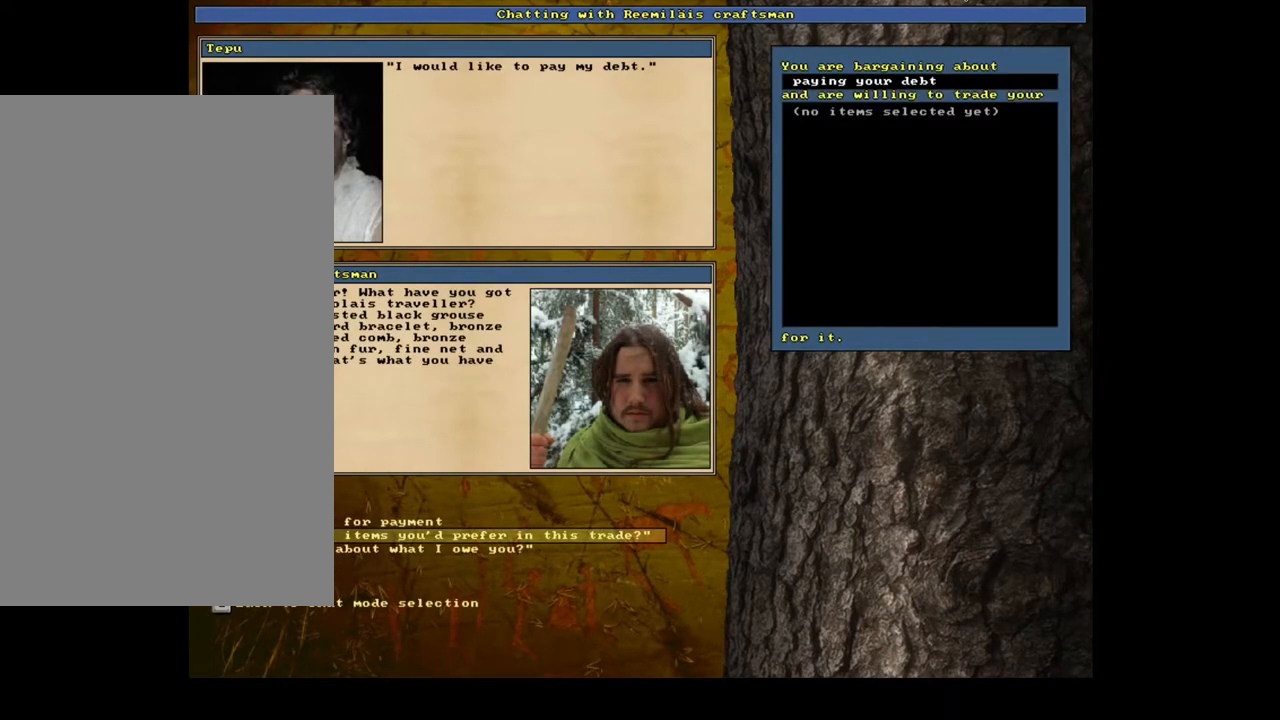
{"keys": [], "mouse": [], "events": []}
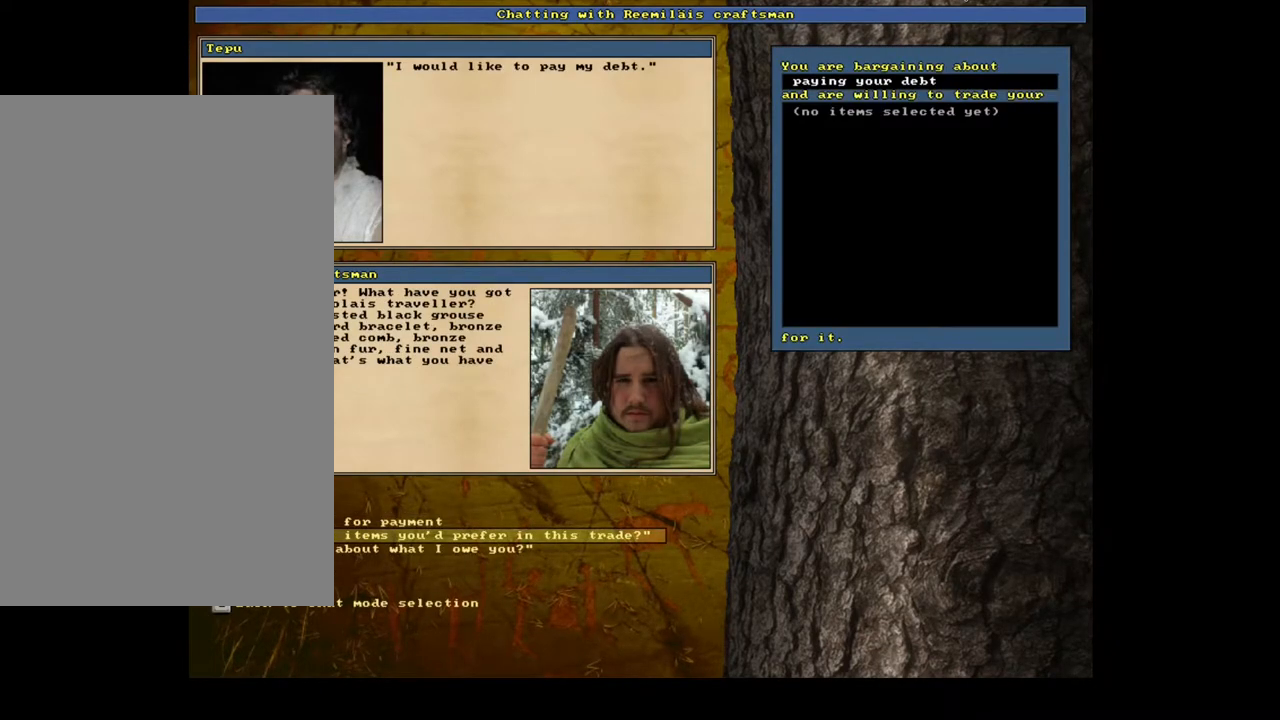
{"keys": [], "mouse": [], "events": []}
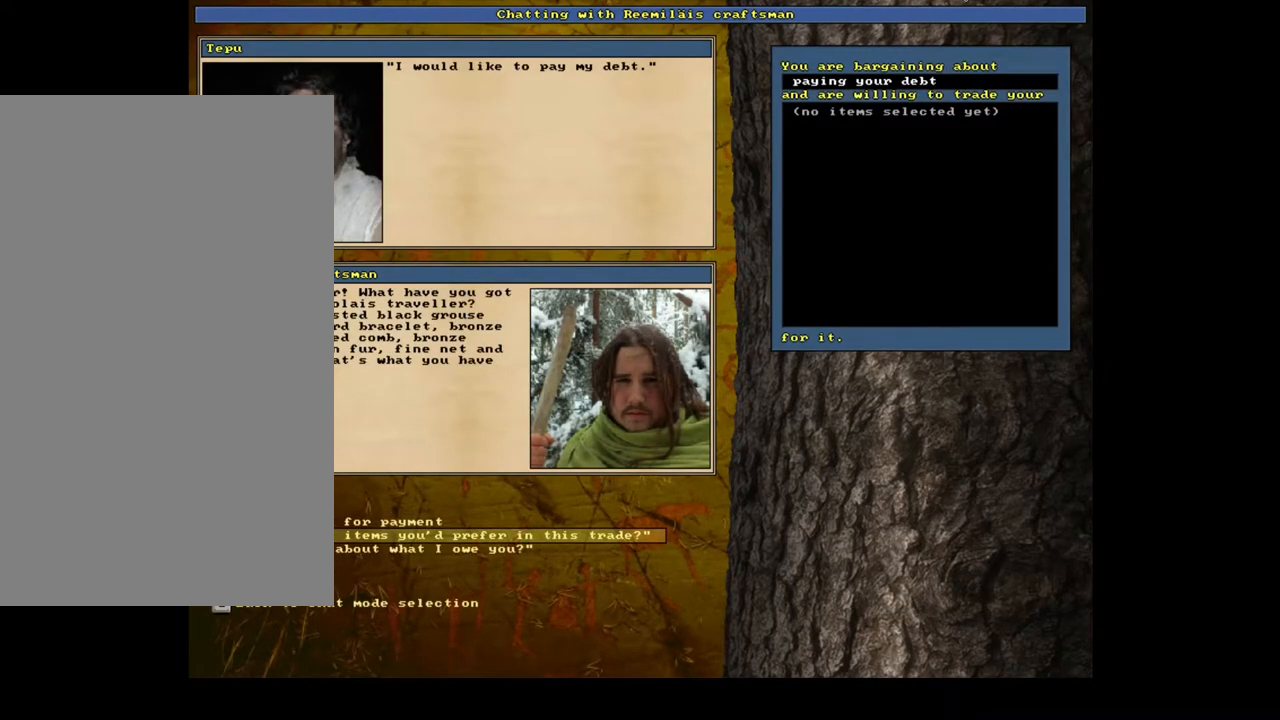
{"keys": [], "mouse": [], "events": []}
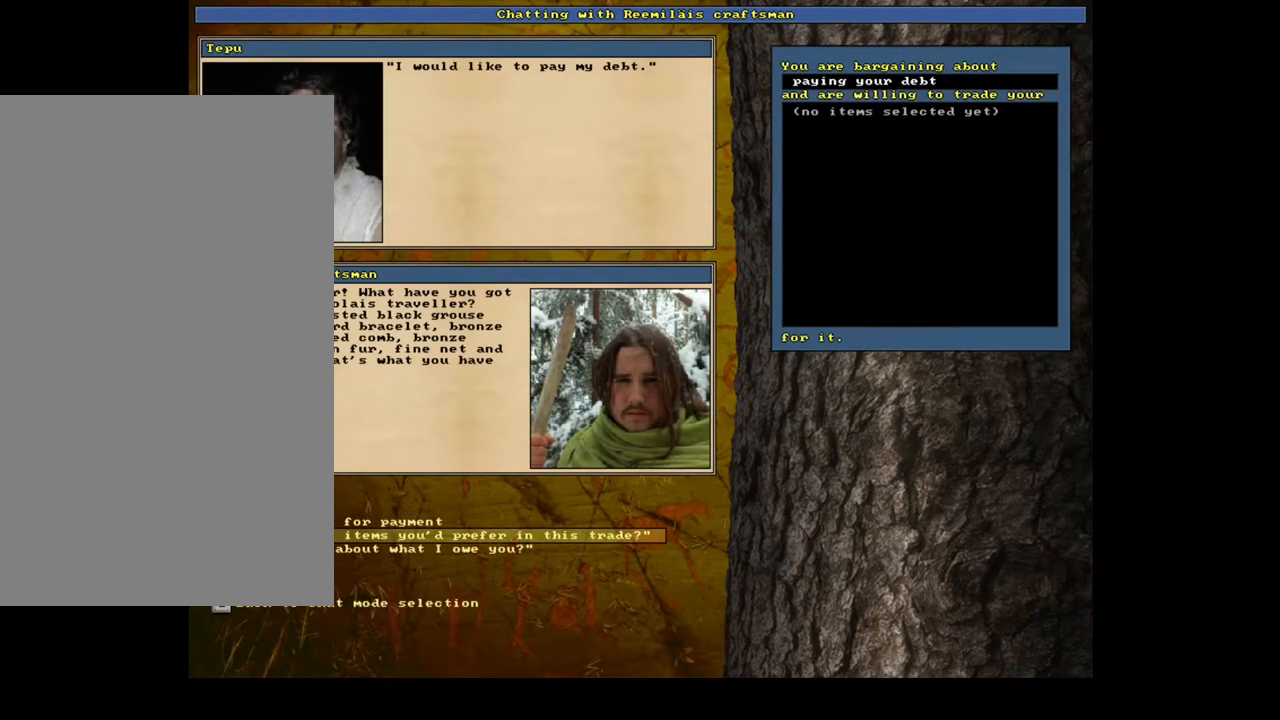
{"keys": [], "mouse": [], "events": []}
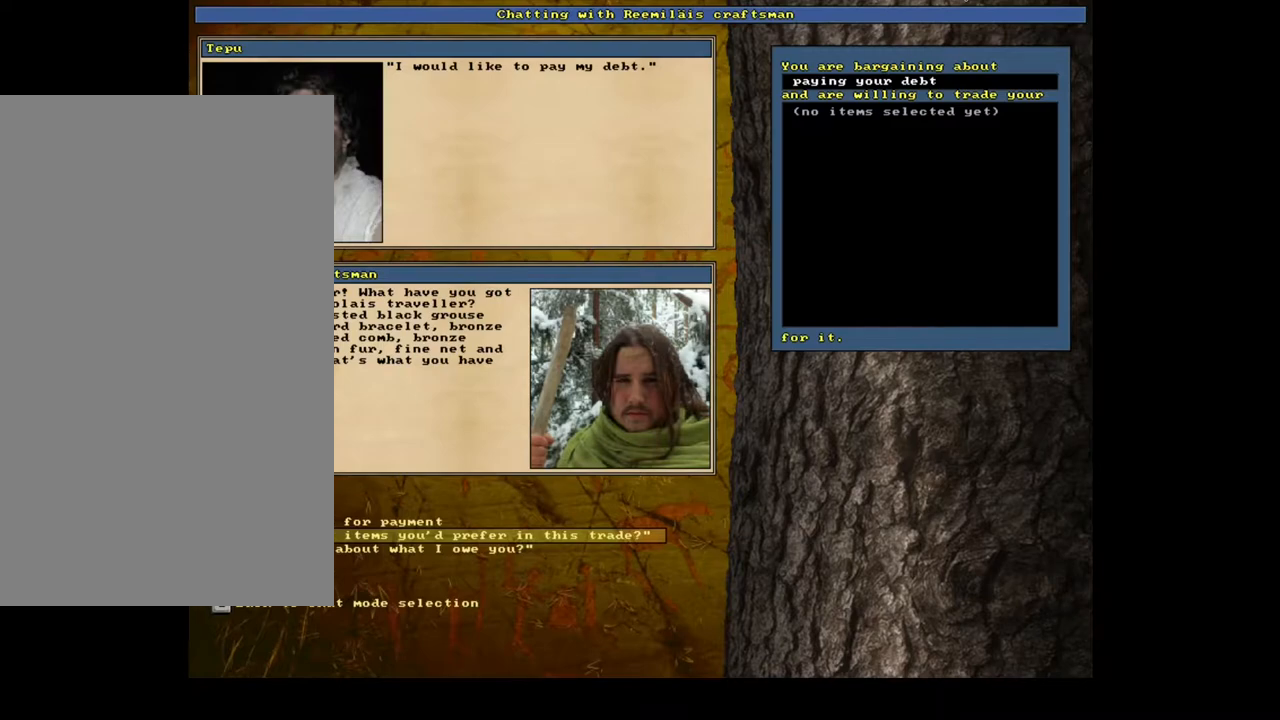
{"keys": [], "mouse": [], "events": [[250, "return", "down"], [300, "return", "up"]]}
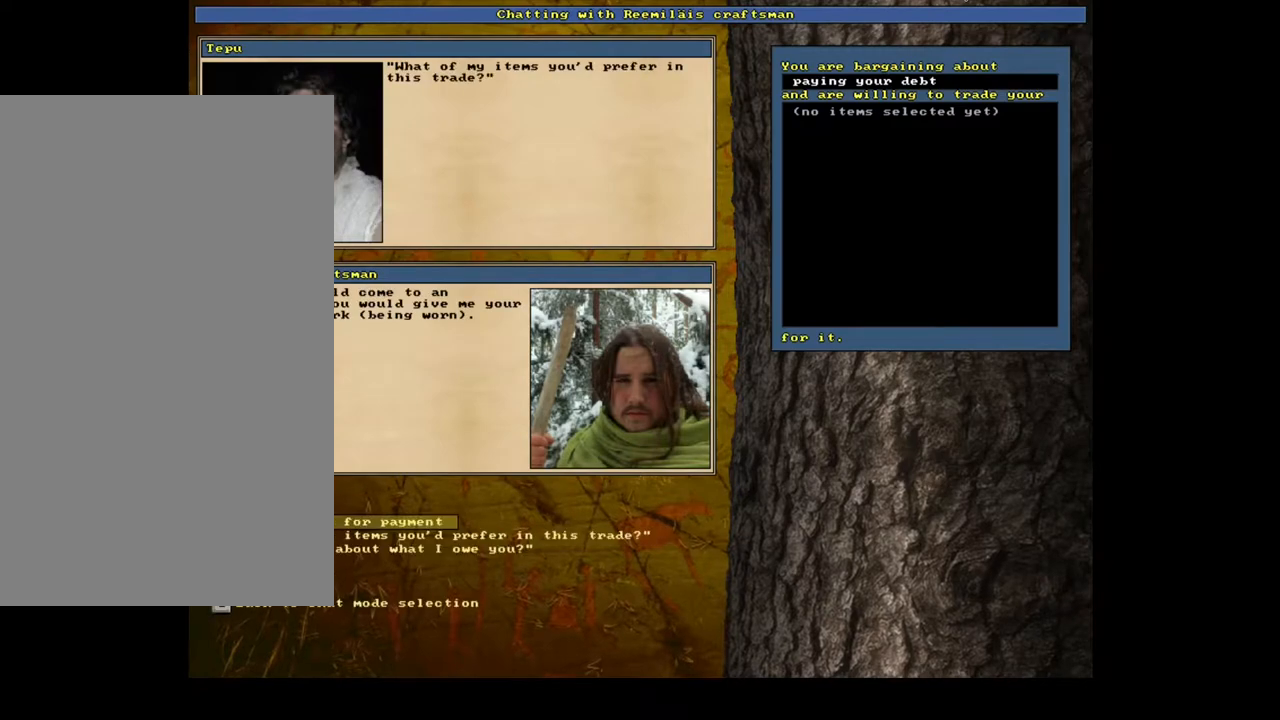
{"keys": [], "mouse": [], "events": []}
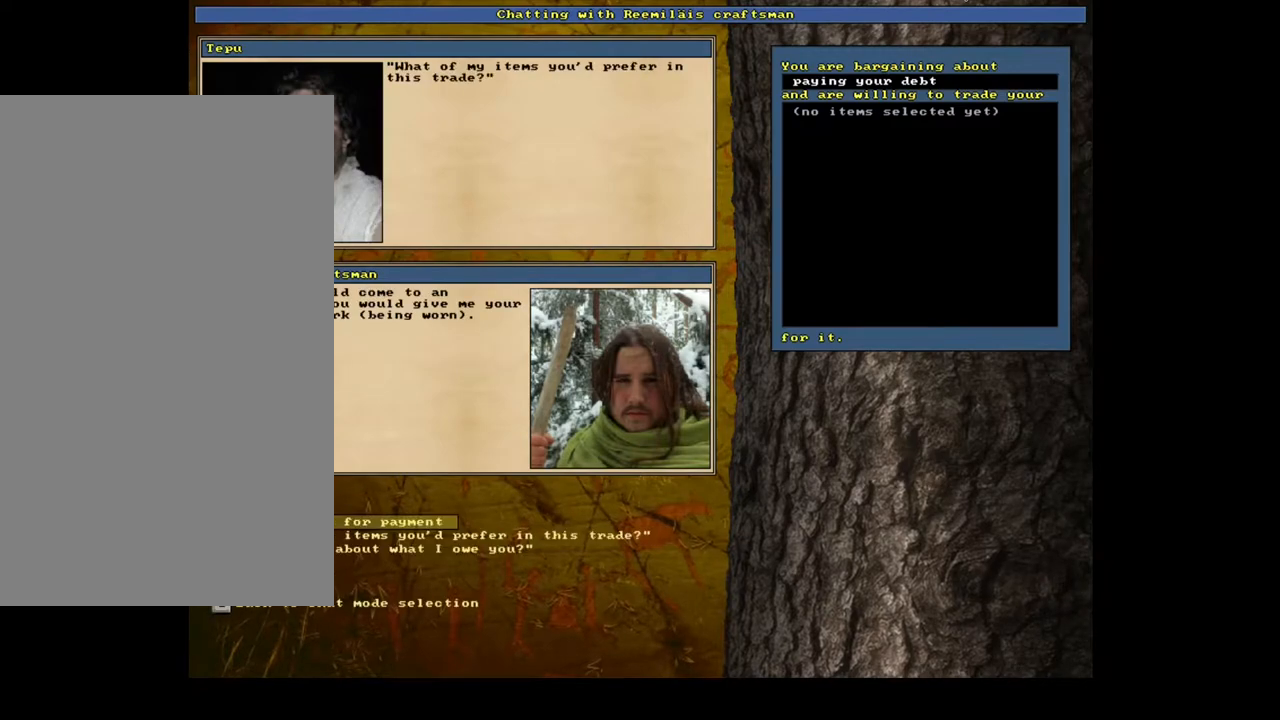
{"keys": [], "mouse": [], "events": []}
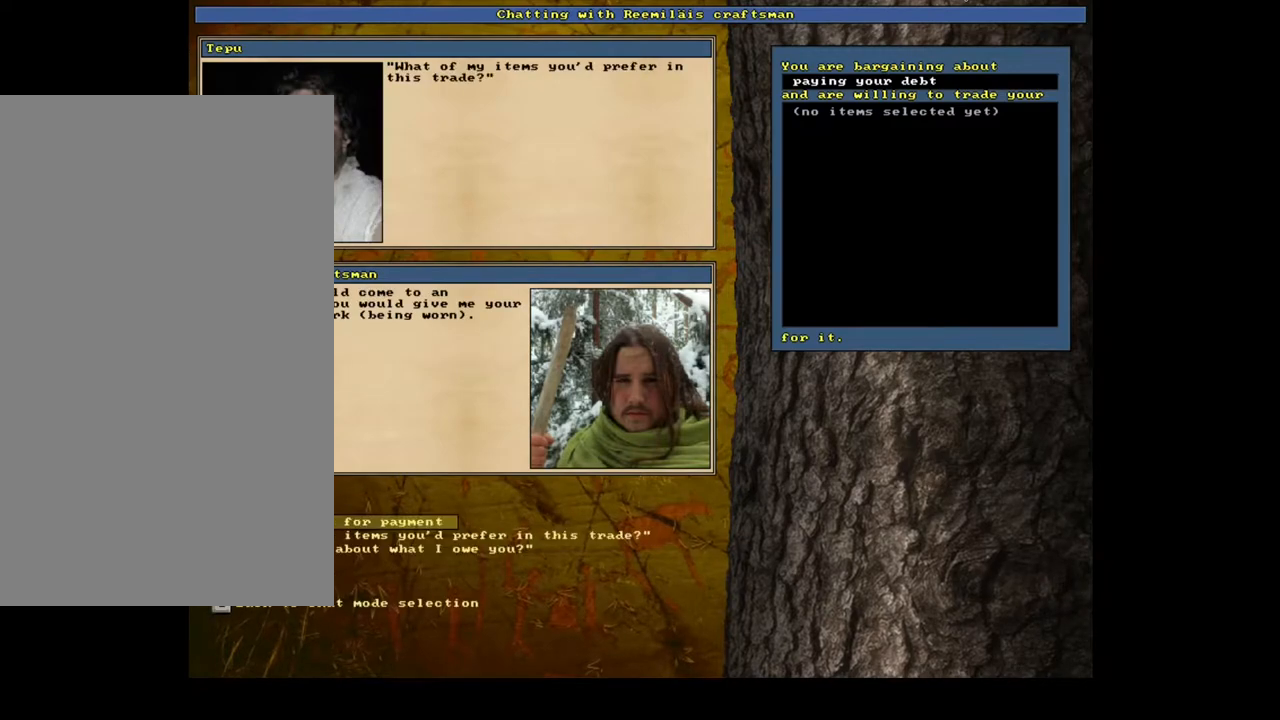
{"keys": ["return"], "mouse": [], "events": [[484, "return", "down"]]}
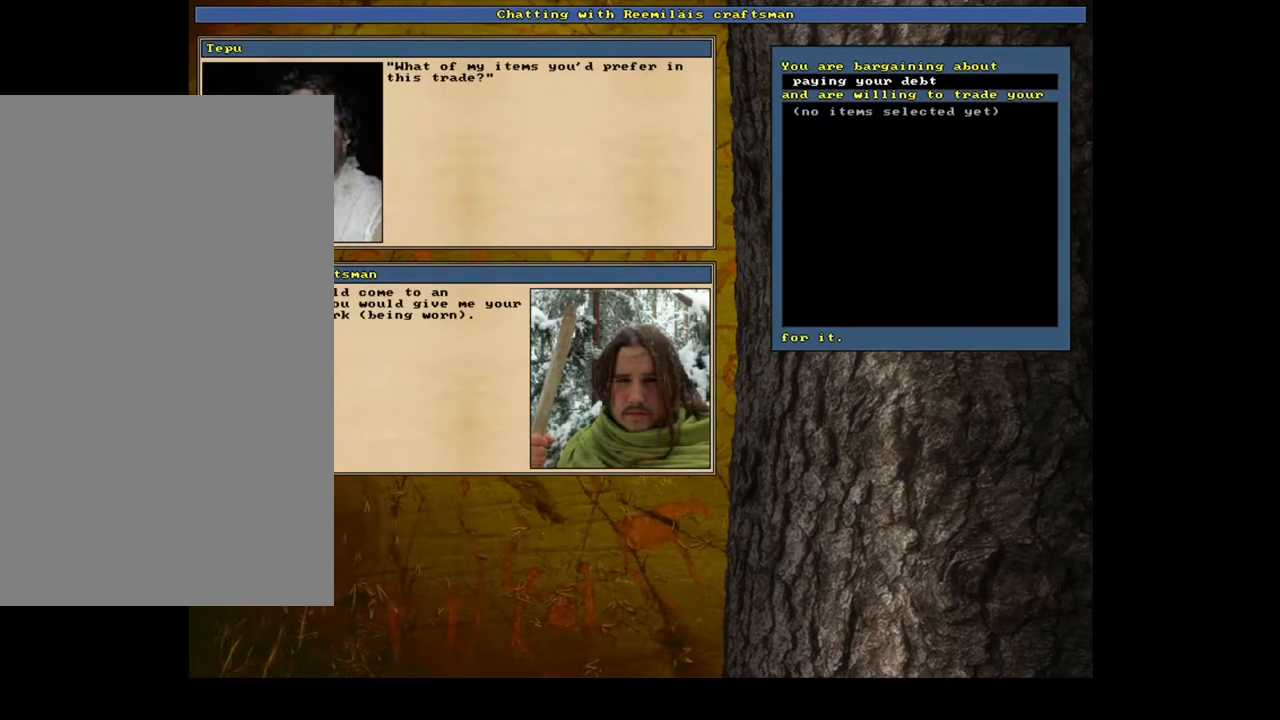
{"keys": [], "mouse": [], "events": [[100, "return", "up"]]}
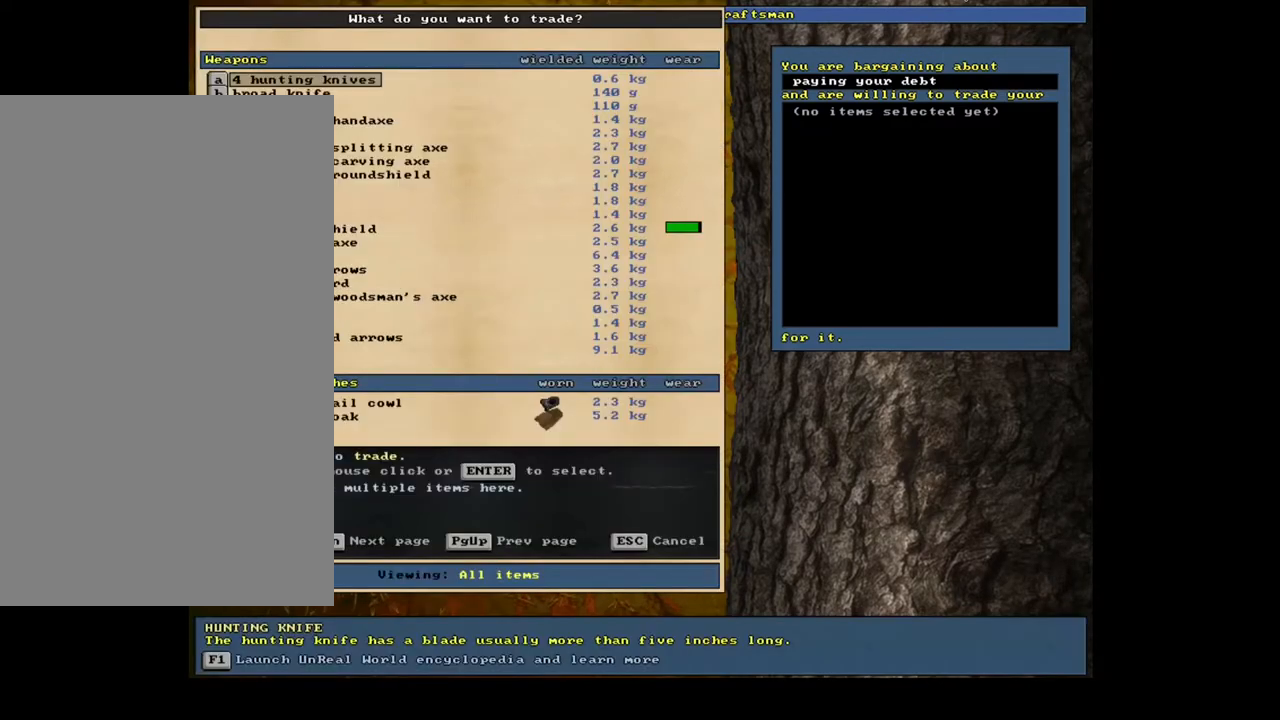
{"keys": [], "mouse": [], "events": []}
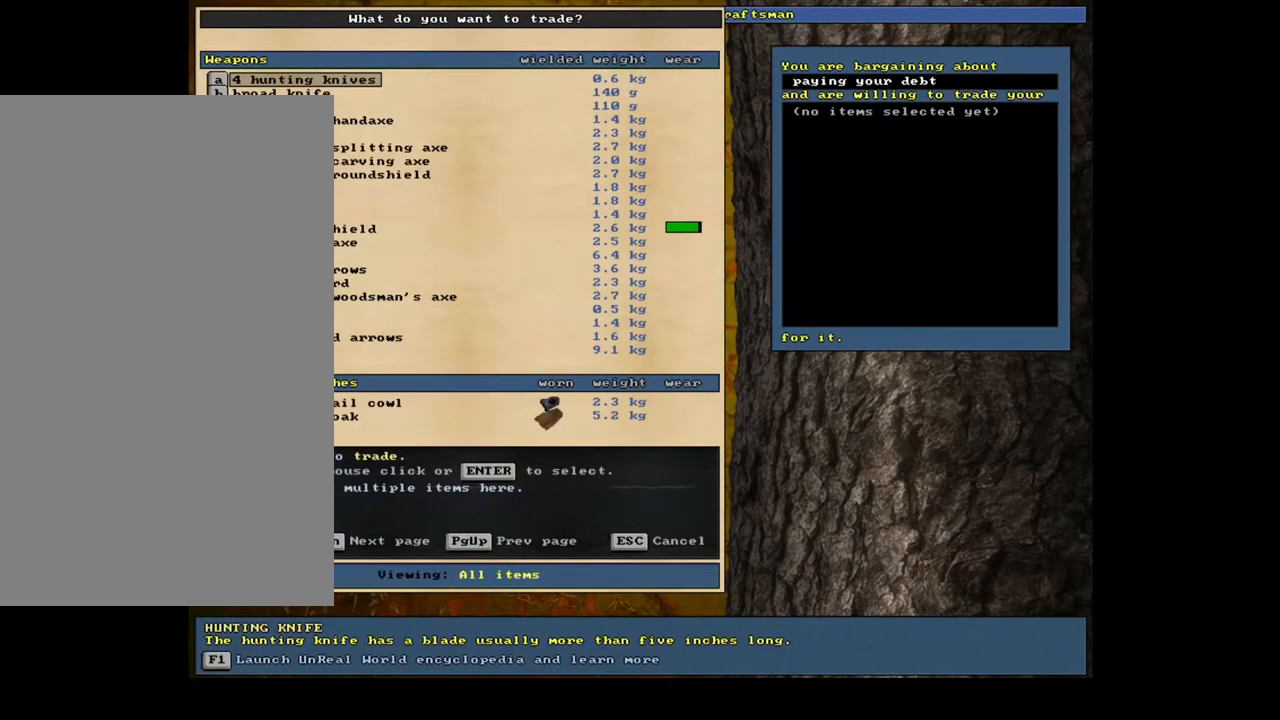
{"keys": [], "mouse": [], "events": []}
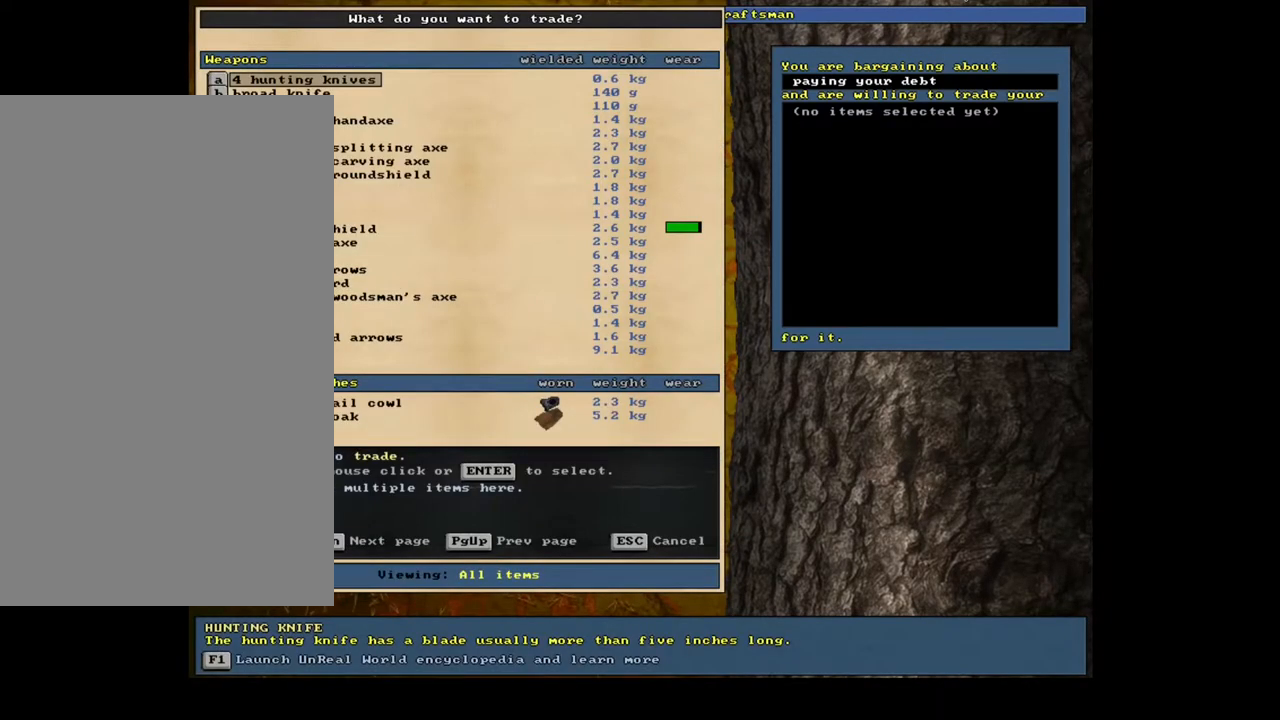
{"keys": ["down"], "mouse": [], "events": [[84, "down", "down"]]}
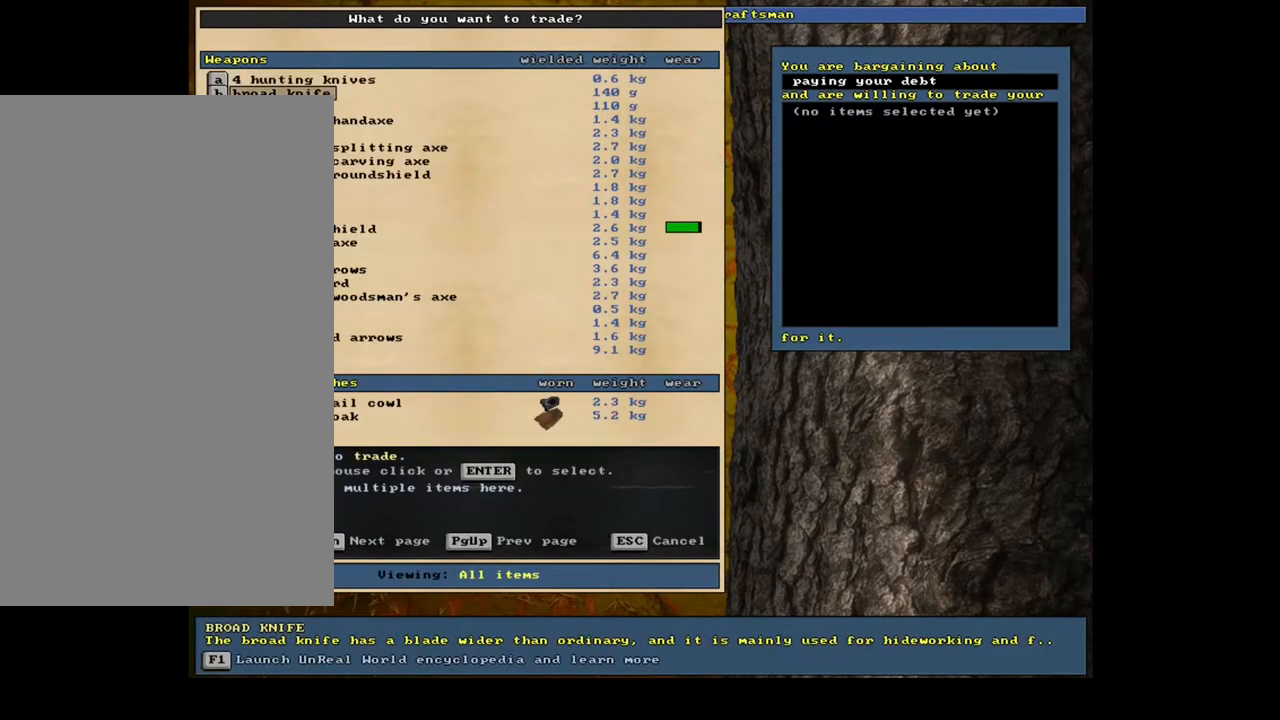
{"keys": [], "mouse": [], "events": [[350, "down", "up"], [367, "down", "down"], [384, "down", "up"]]}
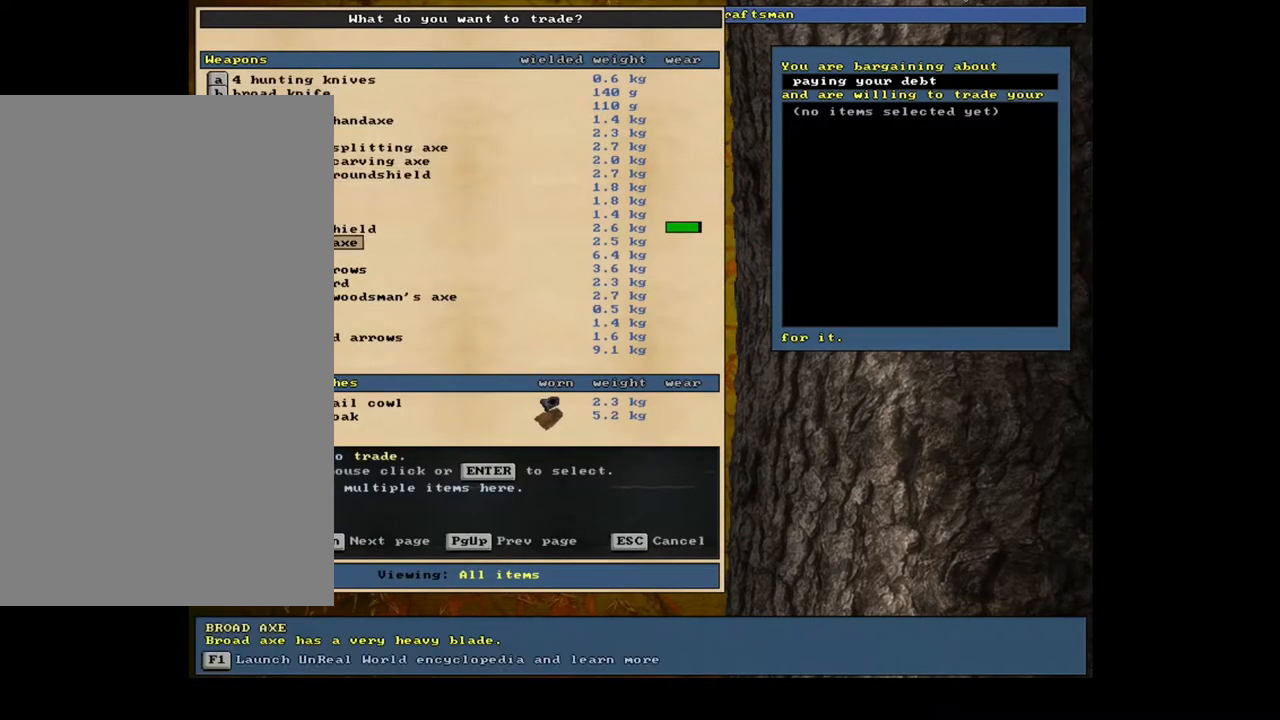
{"keys": ["down"], "mouse": [], "events": [[184, "down", "down"], [400, "down", "up"], [484, "down", "down"]]}